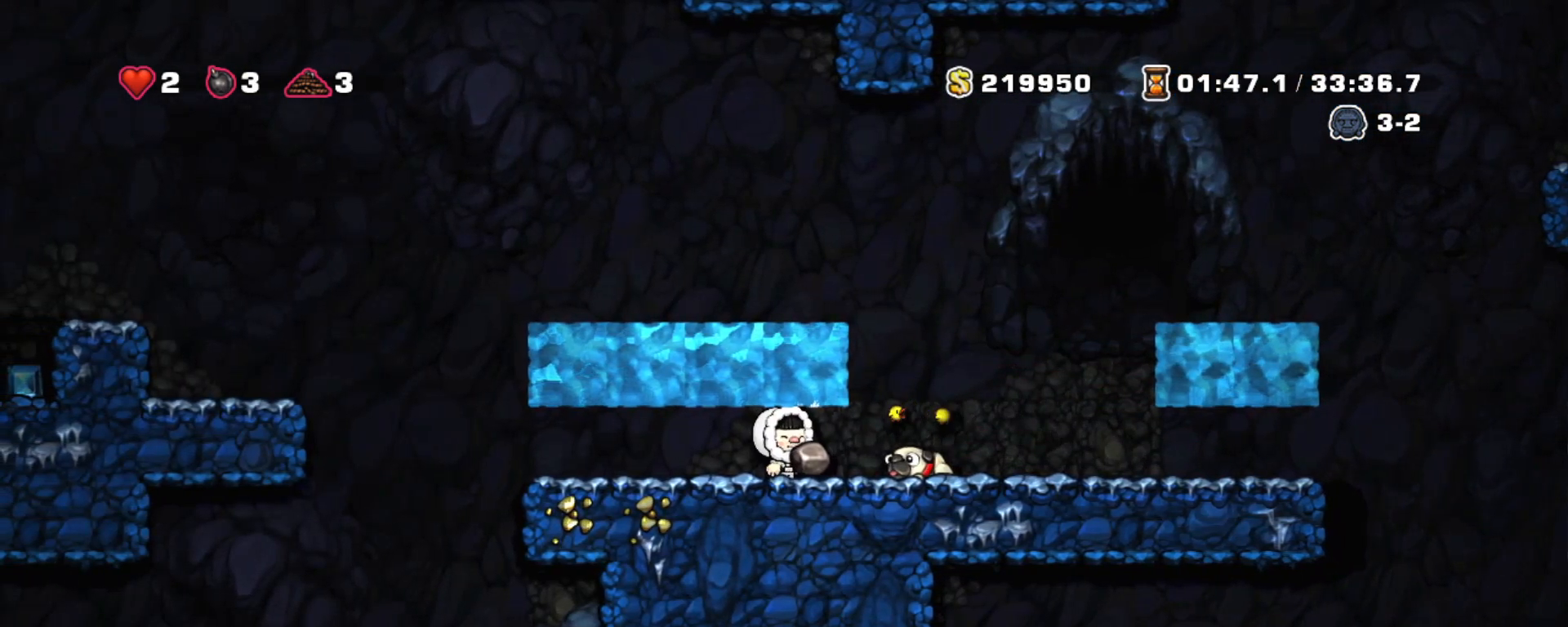
Gameplay with keyboard; each line is a JSON object with the keys held at the frame after it. "events" lists presses ("down") and releases ("up") of "a", "down", "escape", "left", "right", "s", "shift", "space", "tab", "up", "x" and "z" between this image and that frame as [ms after this image, input, new state], when the widget could be followed in between. No other keys are recorded. Mouse input is not recorded.
{"keys": ["shift"], "events": []}
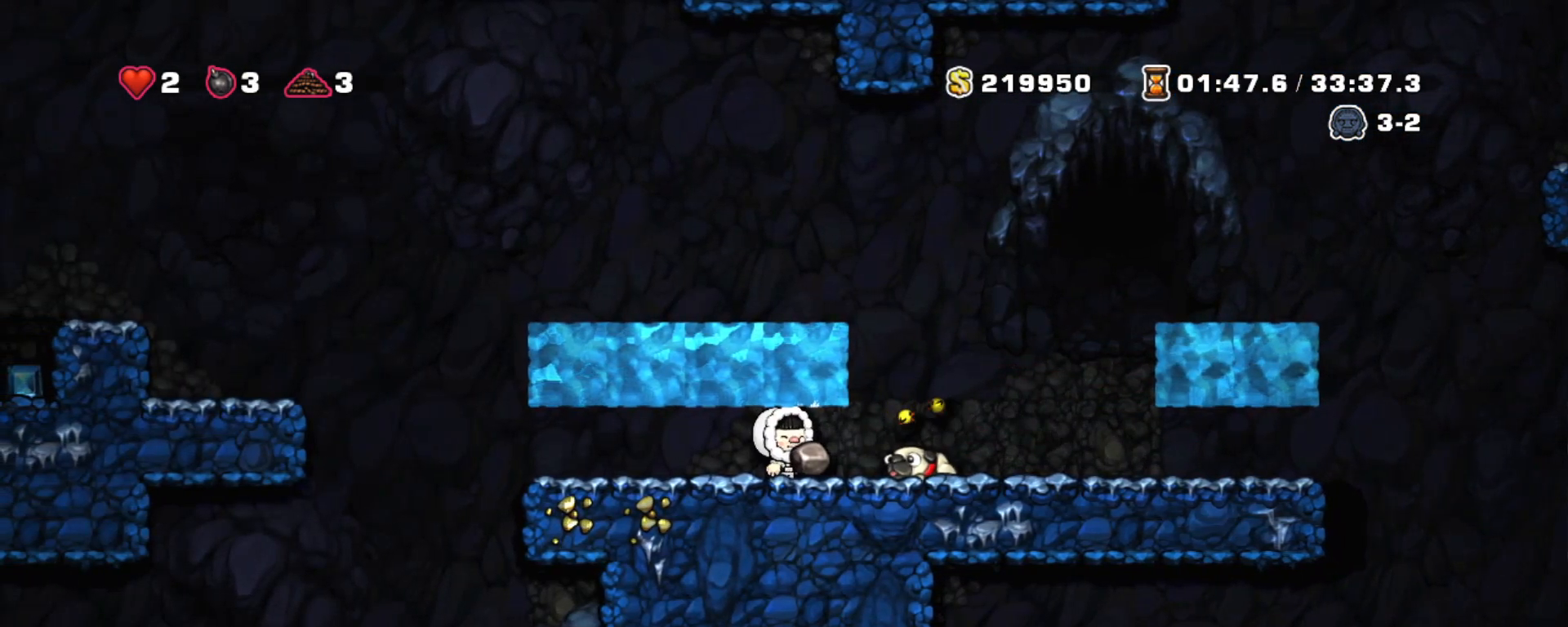
{"keys": ["shift"], "events": []}
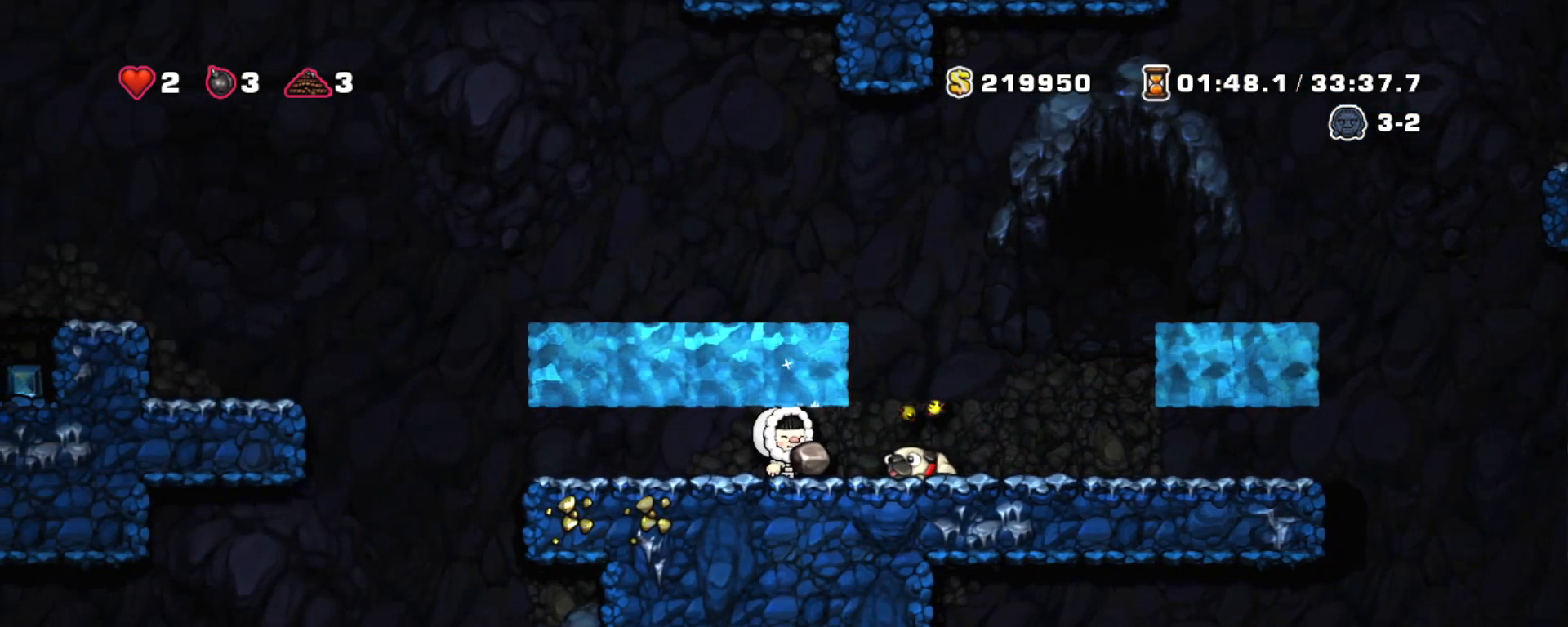
{"keys": ["shift"], "events": [[67, "x", "down"], [217, "x", "up"]]}
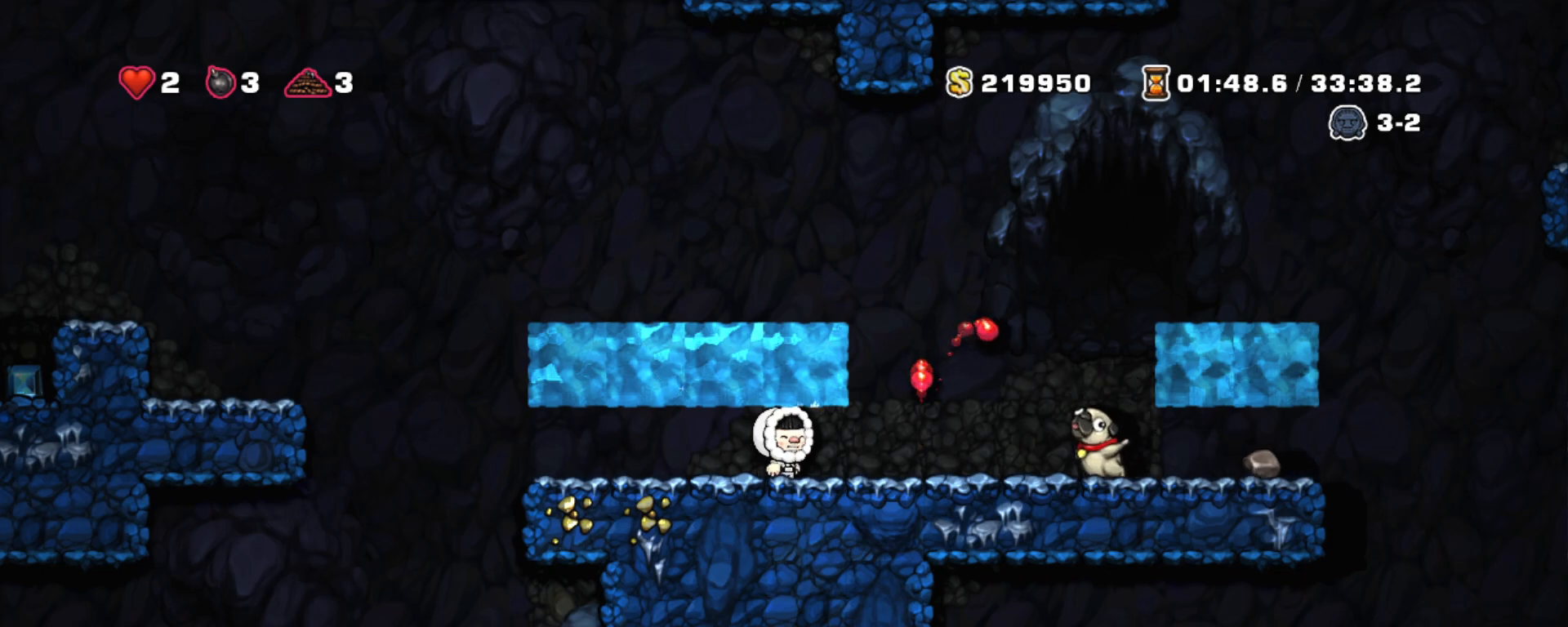
{"keys": ["right", "shift", "z"], "events": [[33, "right", "down"], [400, "z", "down"]]}
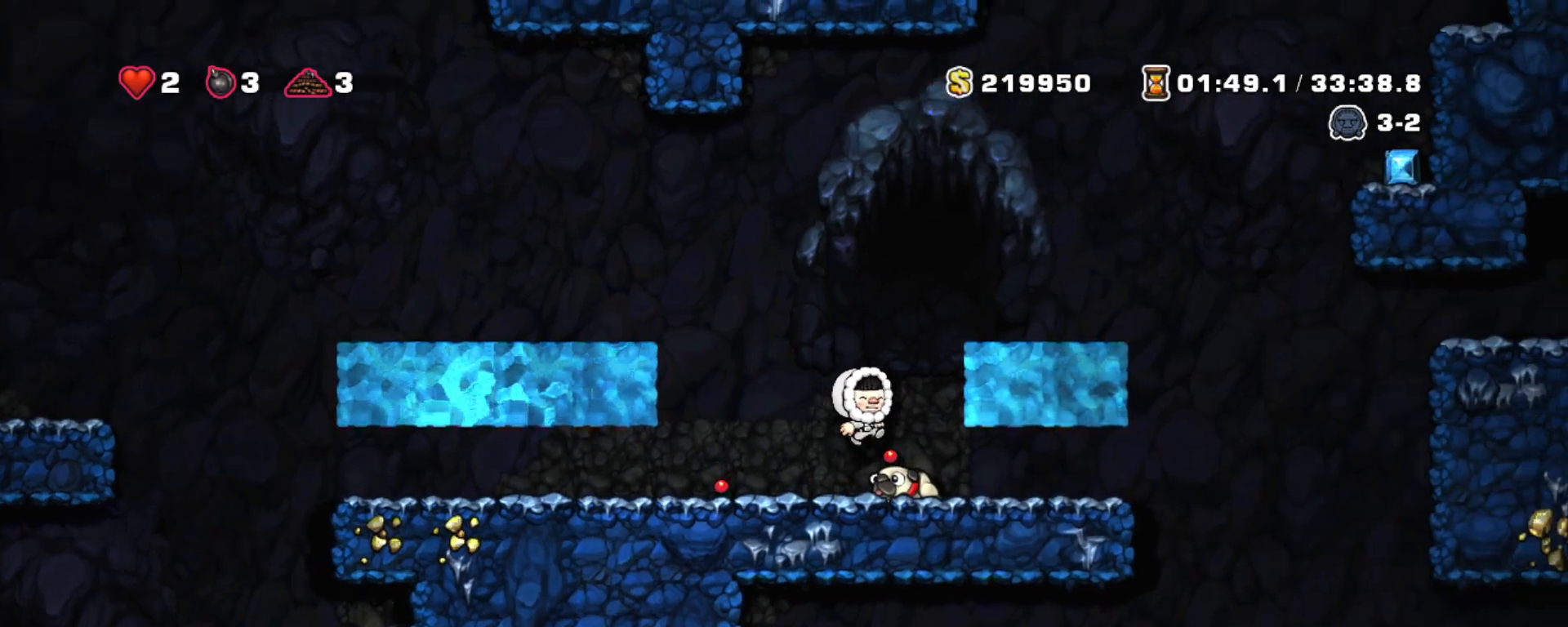
{"keys": ["right", "shift", "z"], "events": [[100, "z", "up"], [283, "right", "up"], [383, "z", "down"], [483, "right", "down"]]}
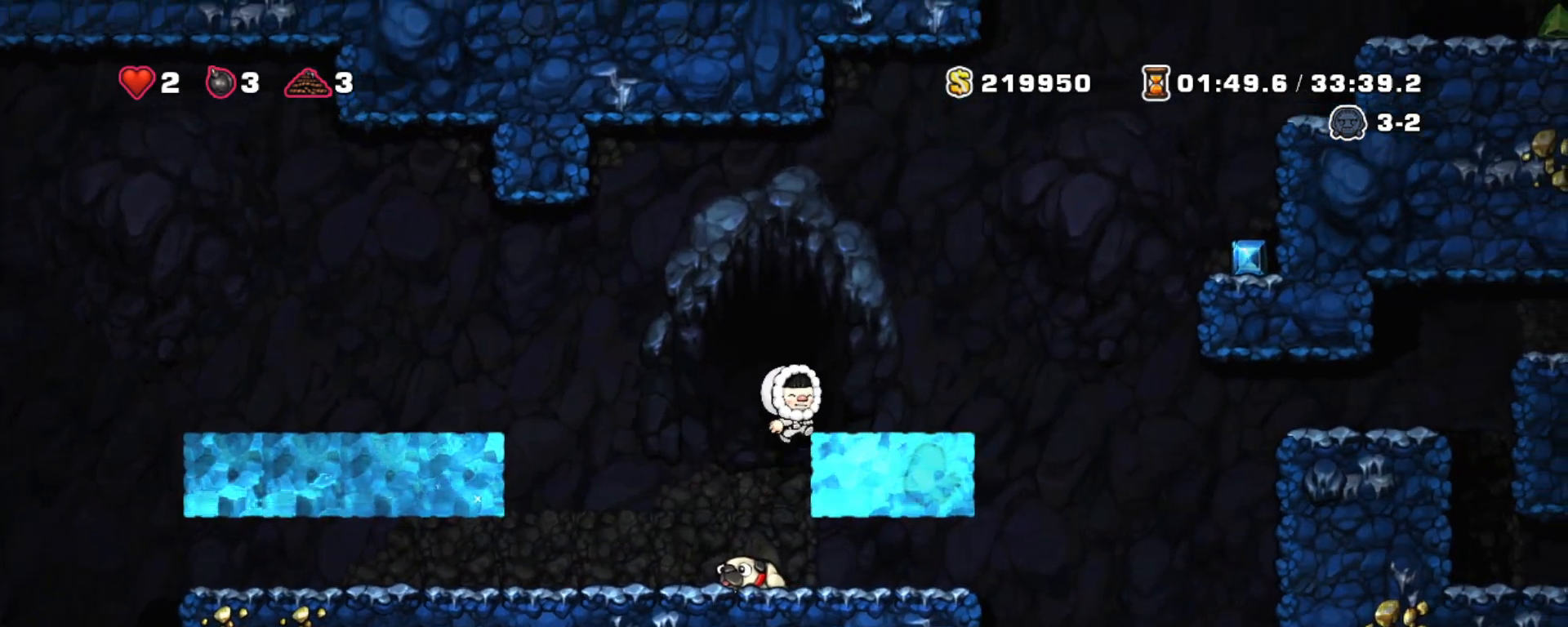
{"keys": ["right", "shift", "z"], "events": [[67, "right", "up"], [67, "z", "up"], [433, "right", "down"], [483, "z", "down"]]}
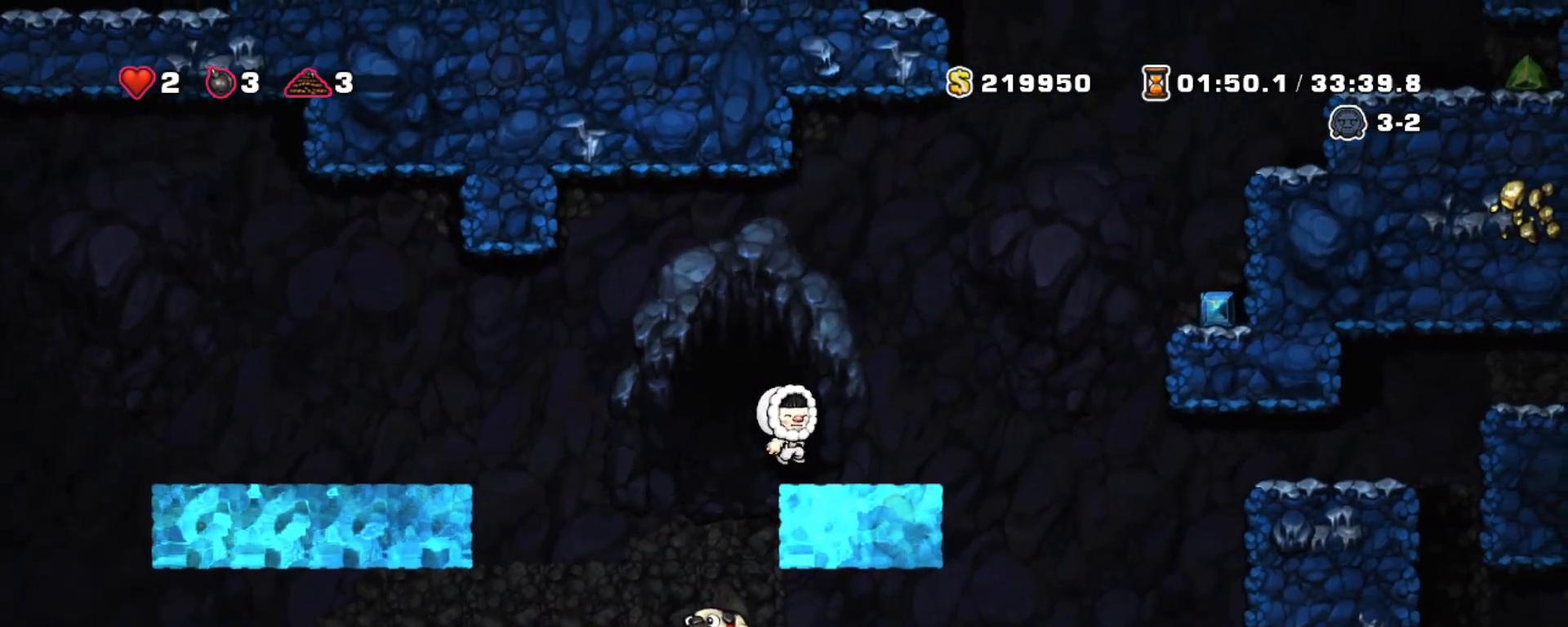
{"keys": ["shift"], "events": [[133, "right", "up"], [133, "z", "up"]]}
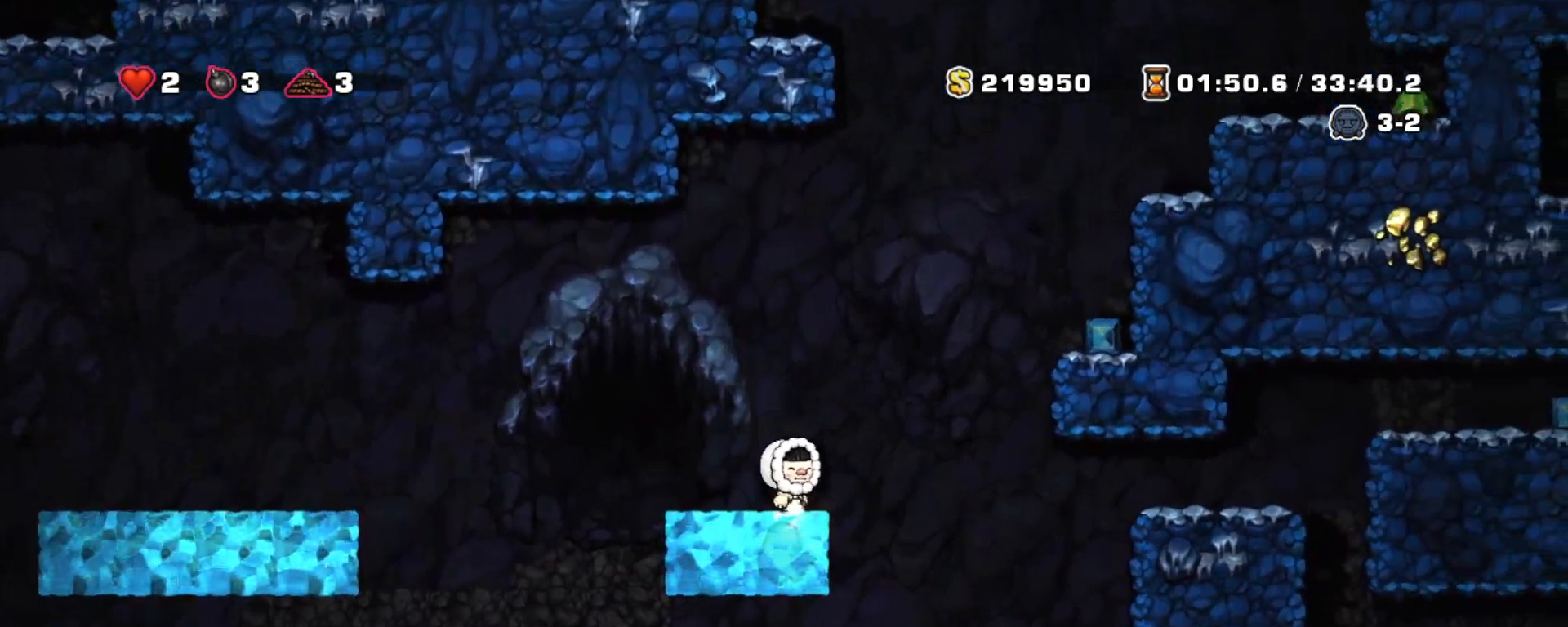
{"keys": ["right", "shift", "z"], "events": [[383, "right", "down"], [417, "z", "down"]]}
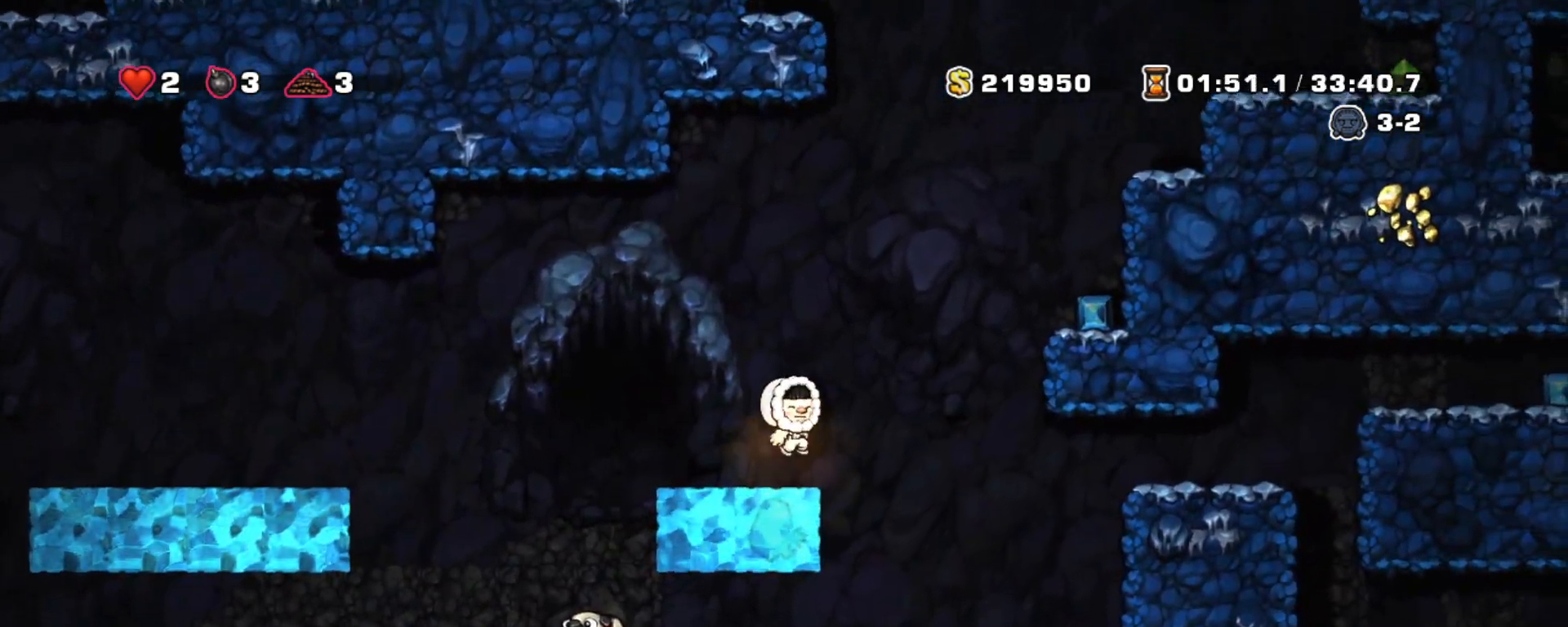
{"keys": ["right"], "events": [[500, "shift", "up"], [500, "z", "up"]]}
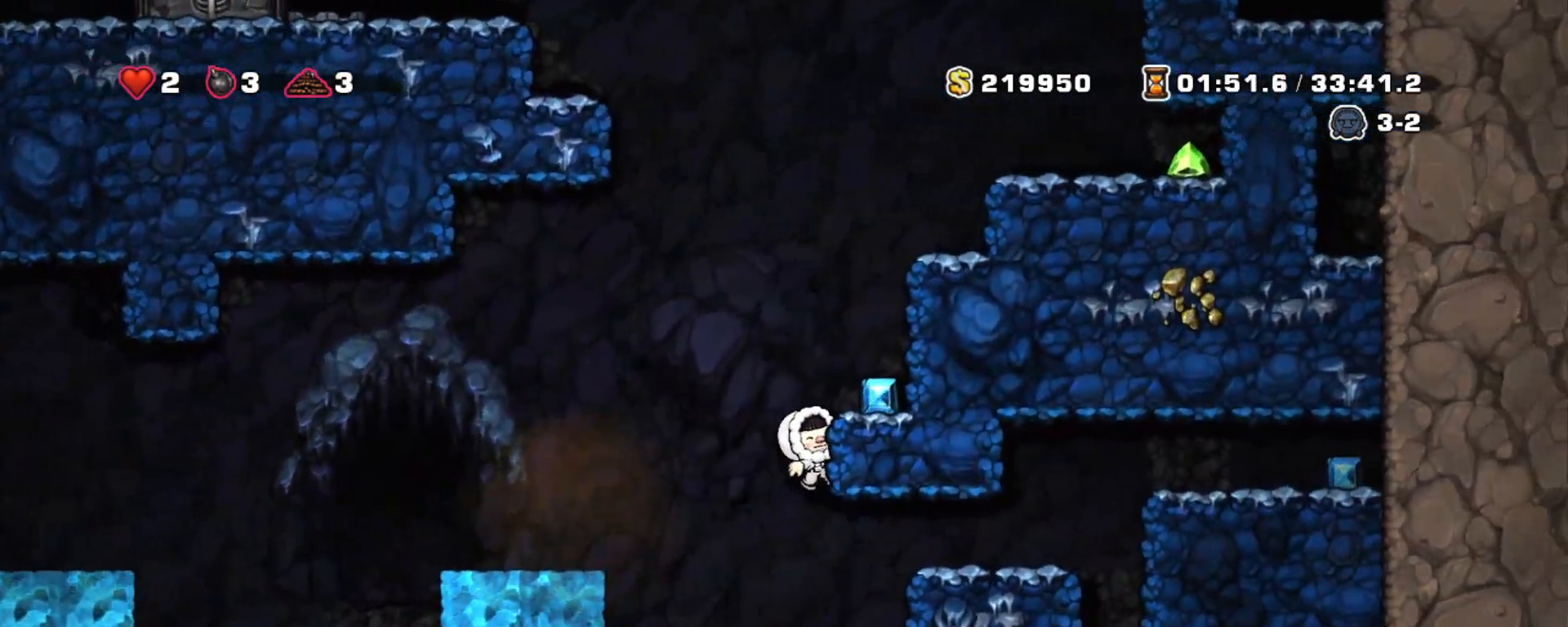
{"keys": ["shift"], "events": [[33, "right", "up"], [367, "shift", "down"]]}
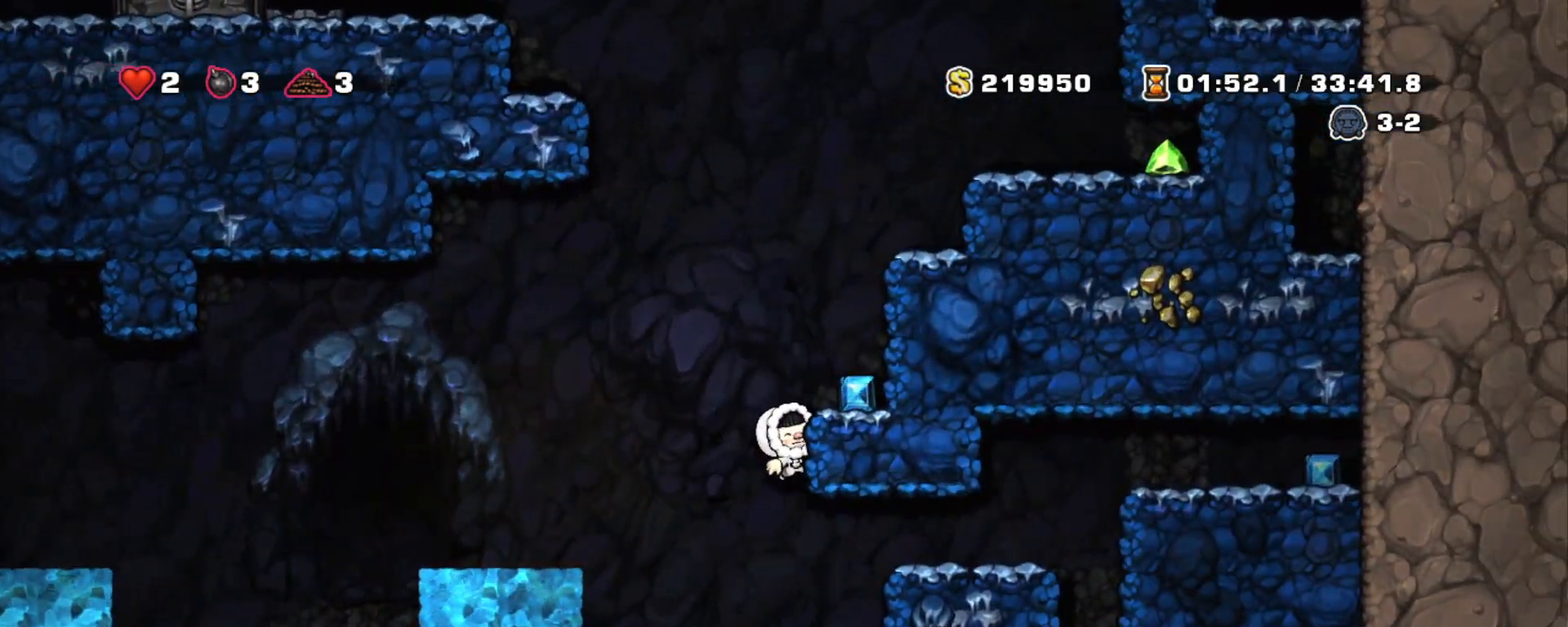
{"keys": ["shift"], "events": []}
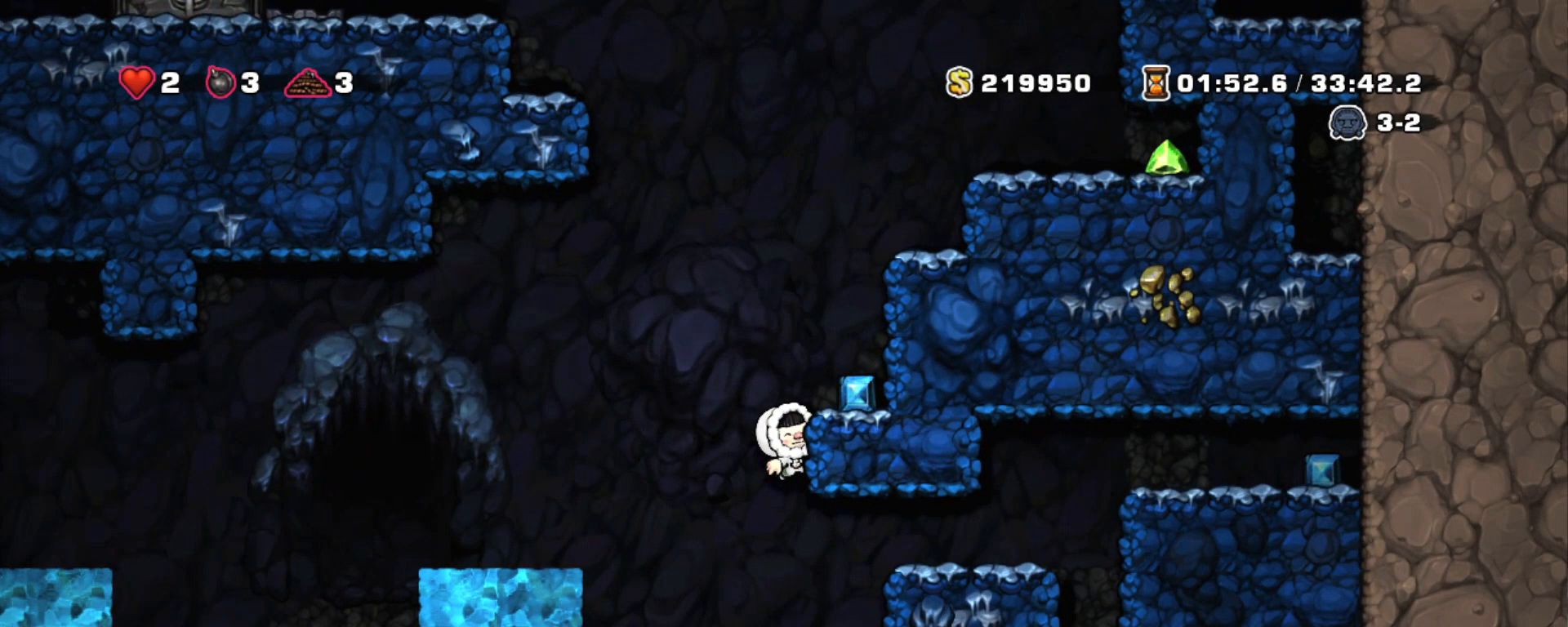
{"keys": ["shift"], "events": []}
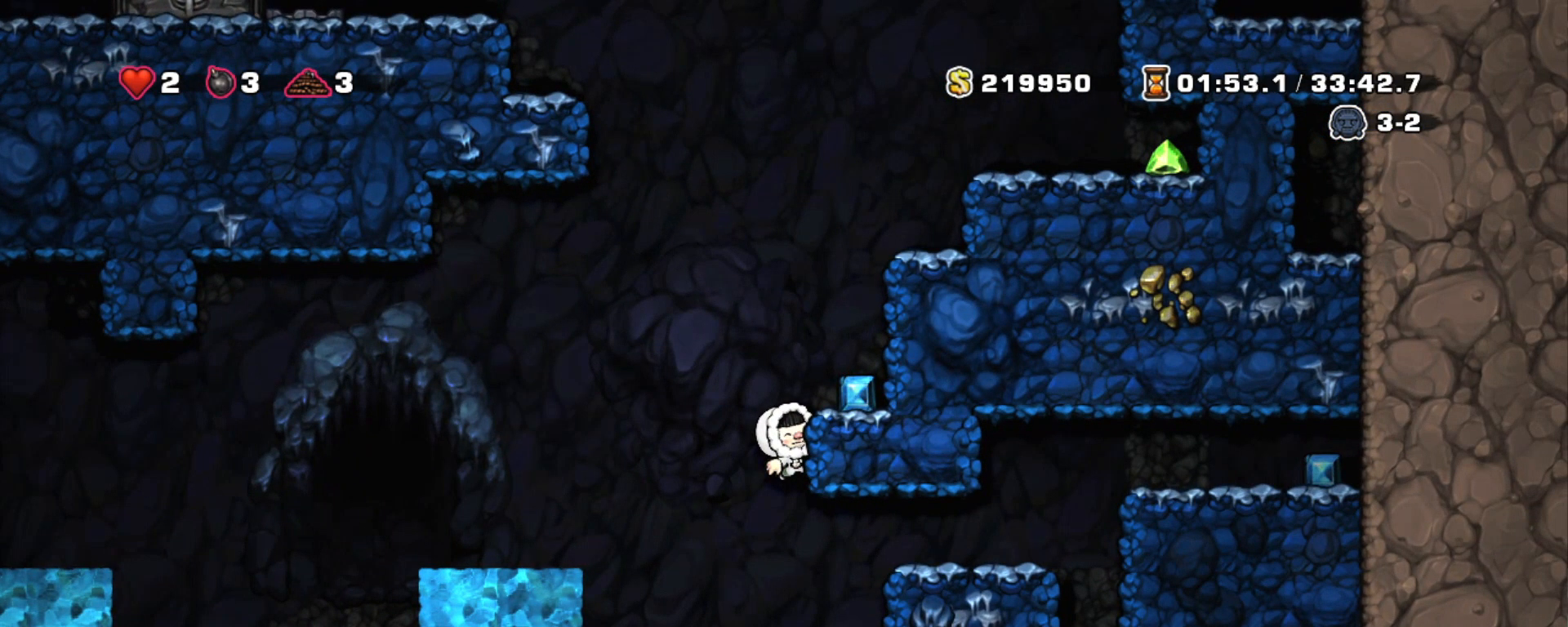
{"keys": [], "events": [[267, "shift", "up"]]}
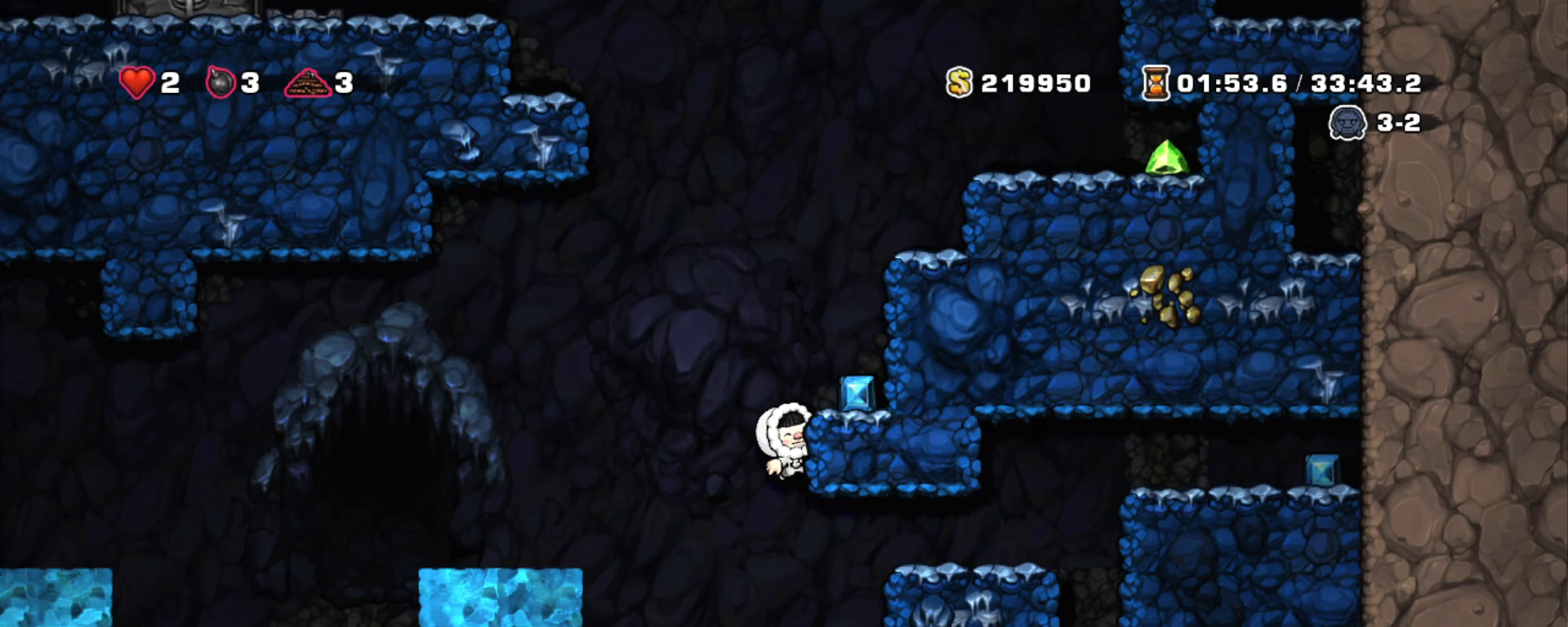
{"keys": [], "events": []}
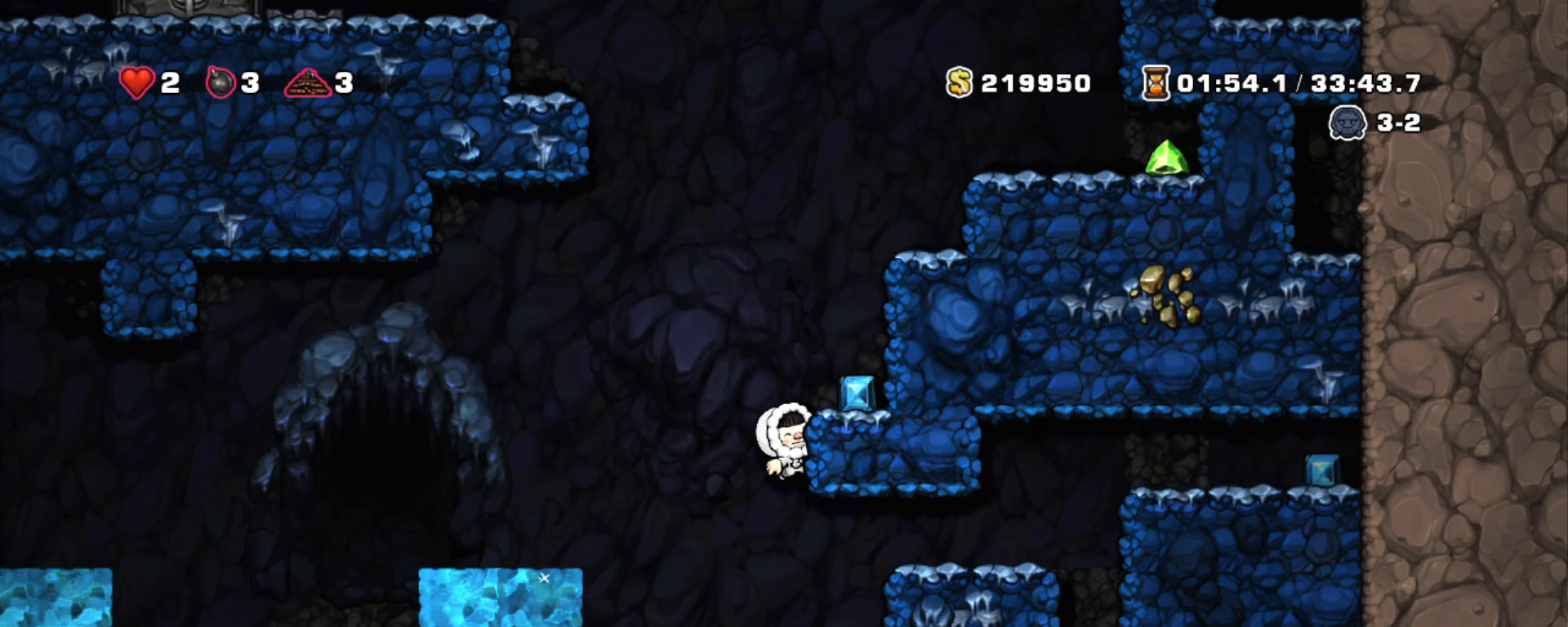
{"keys": [], "events": []}
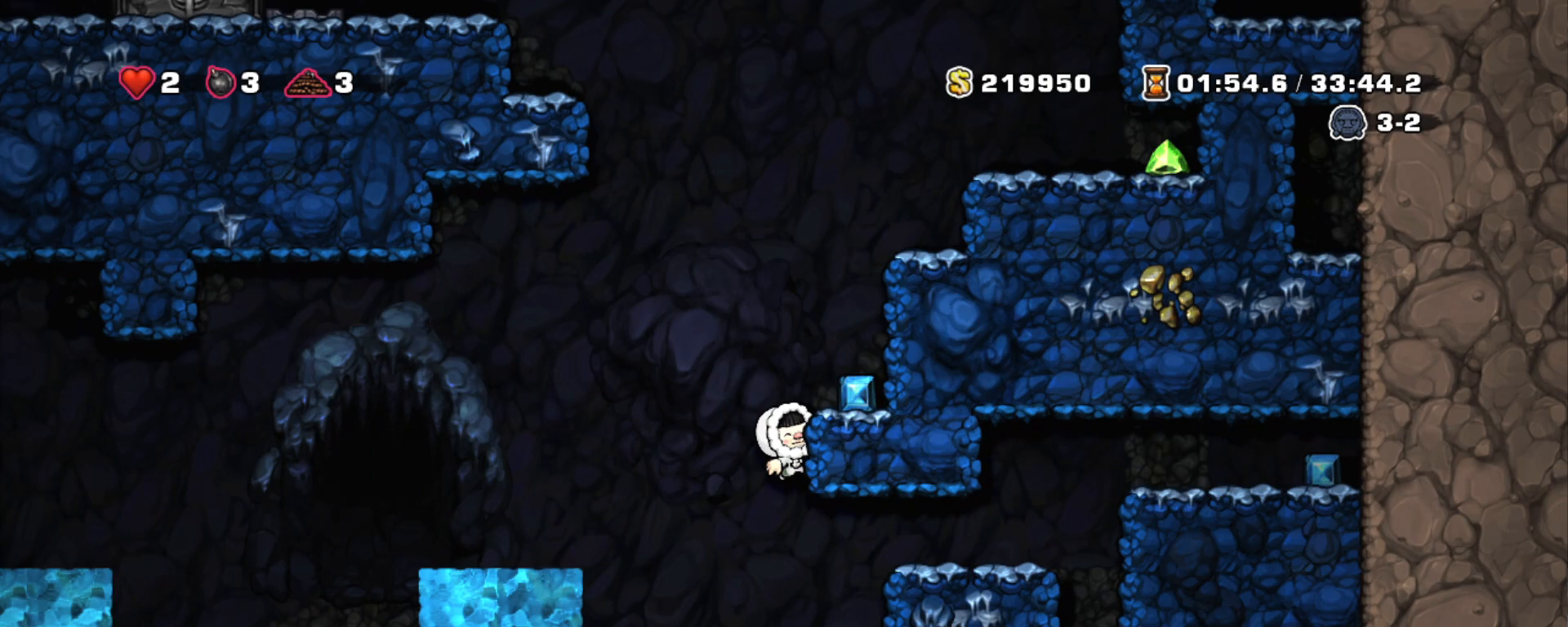
{"keys": ["left", "shift"], "events": [[233, "z", "down"], [267, "x", "down"], [317, "shift", "down"], [367, "x", "up"], [367, "z", "up"], [450, "left", "down"]]}
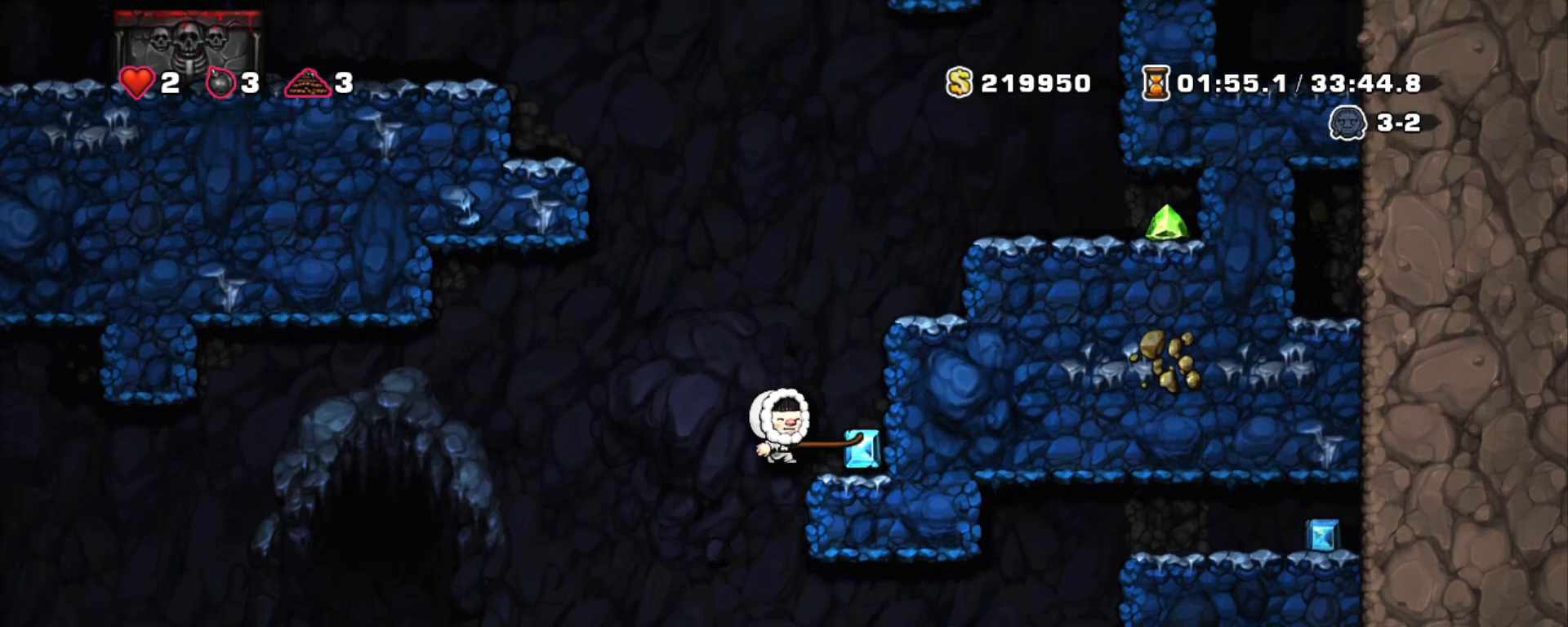
{"keys": ["shift", "z"], "events": [[383, "z", "down"], [433, "left", "up"]]}
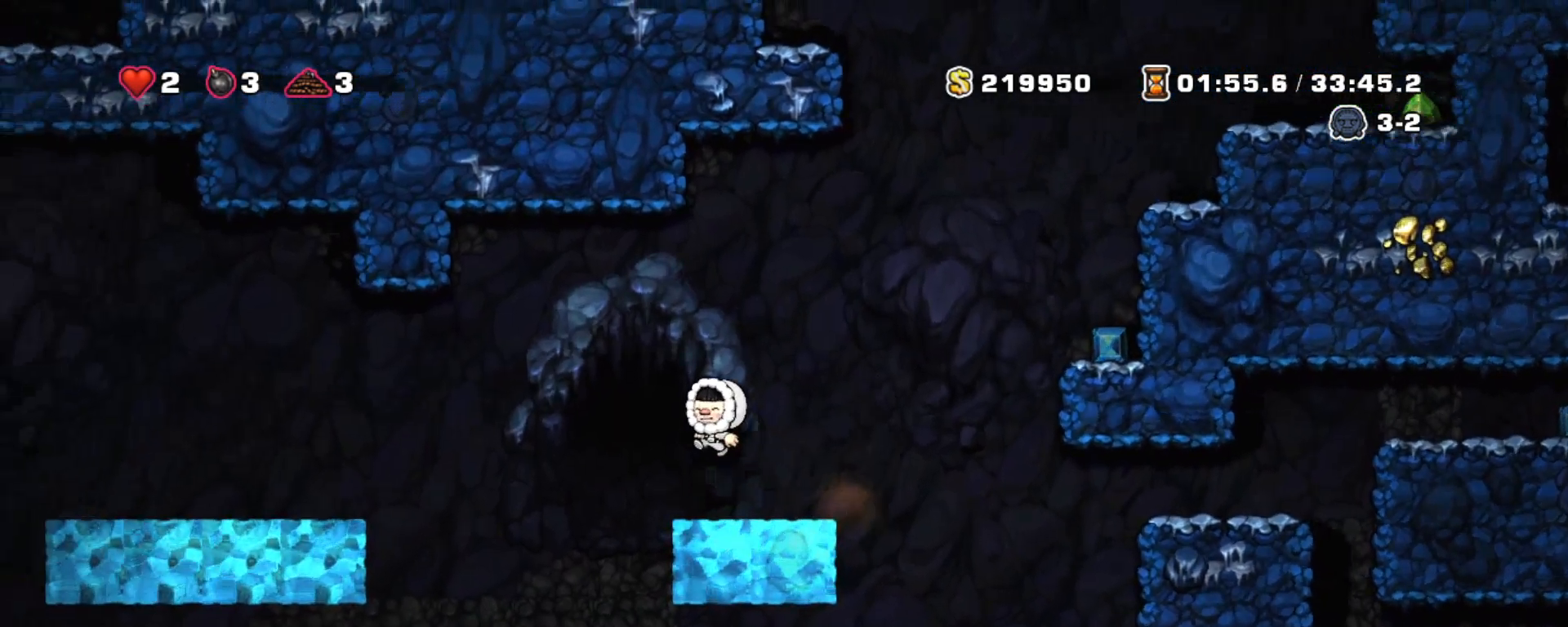
{"keys": ["right", "shift"], "events": [[33, "right", "down"], [67, "z", "up"], [150, "right", "up"], [483, "right", "down"]]}
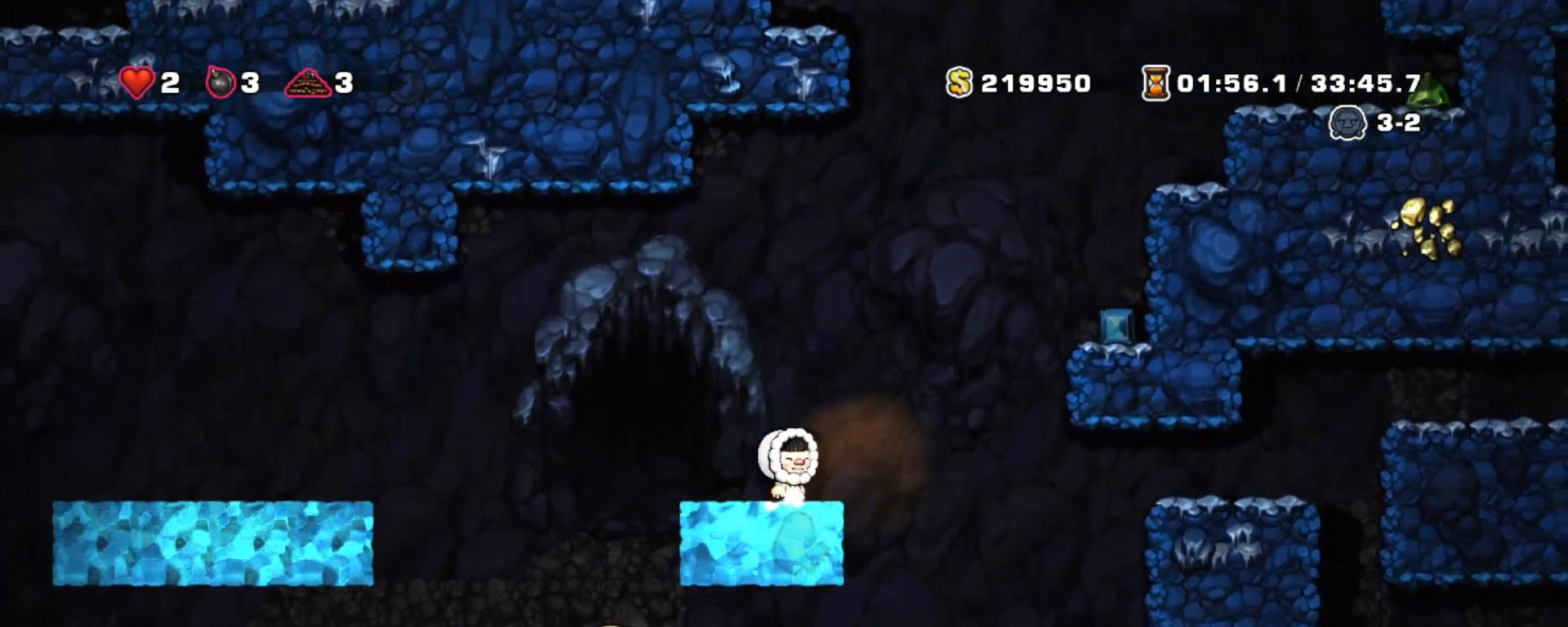
{"keys": ["right", "shift", "z"], "events": [[133, "z", "down"]]}
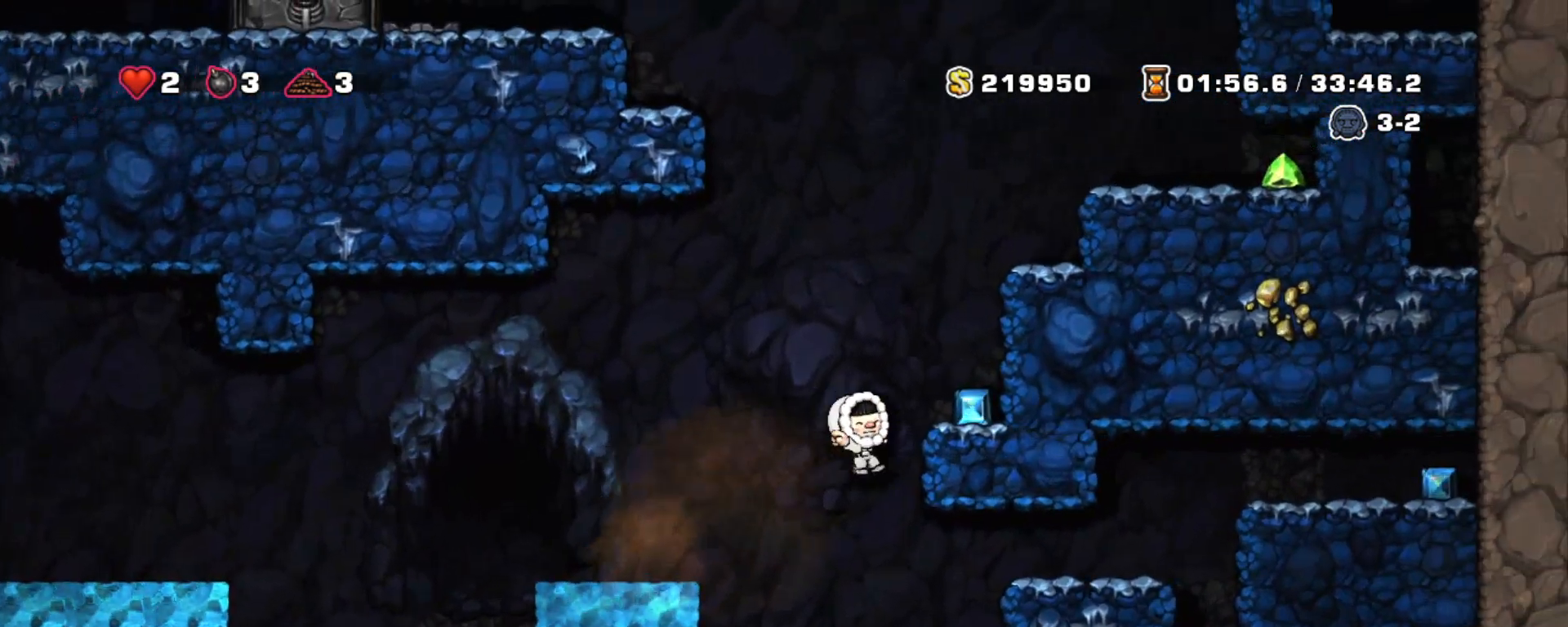
{"keys": ["shift", "x", "z"], "events": [[183, "right", "up"], [183, "z", "up"], [417, "z", "down"], [467, "x", "down"]]}
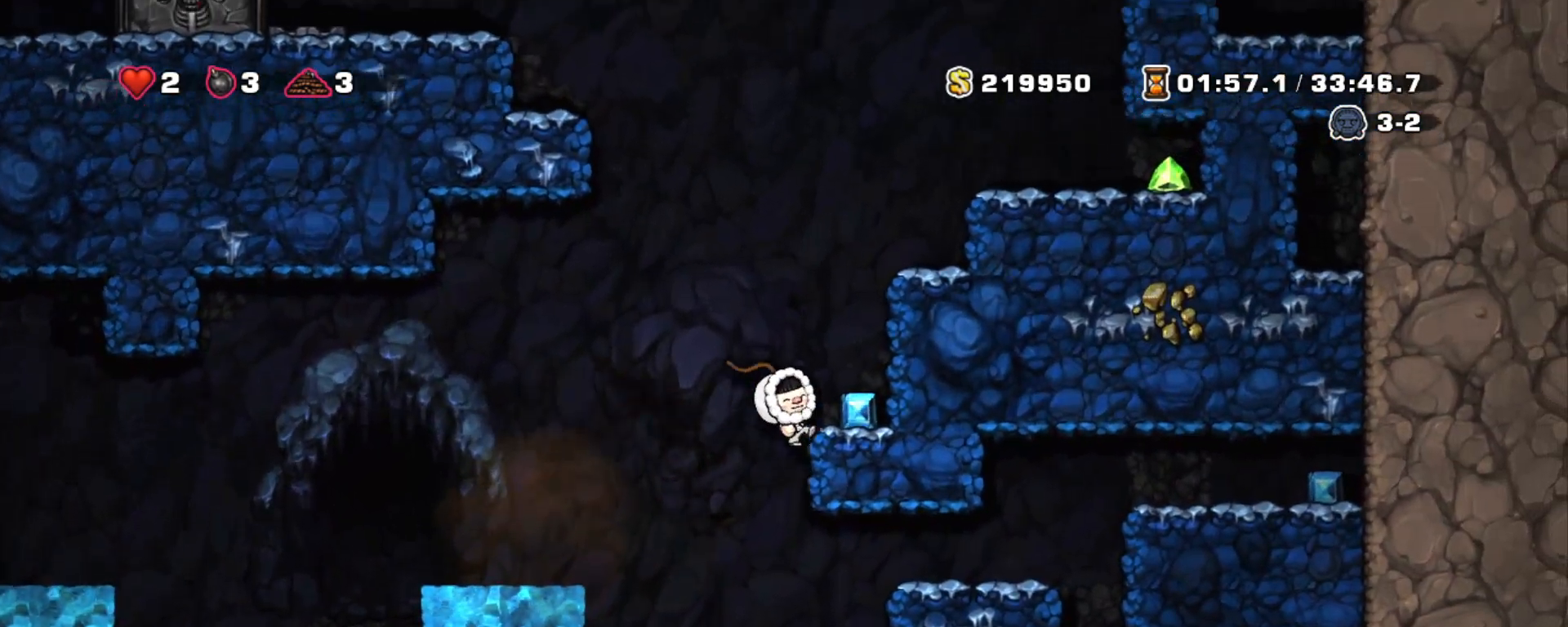
{"keys": ["left", "shift"], "events": [[67, "x", "up"], [67, "z", "up"], [150, "left", "down"]]}
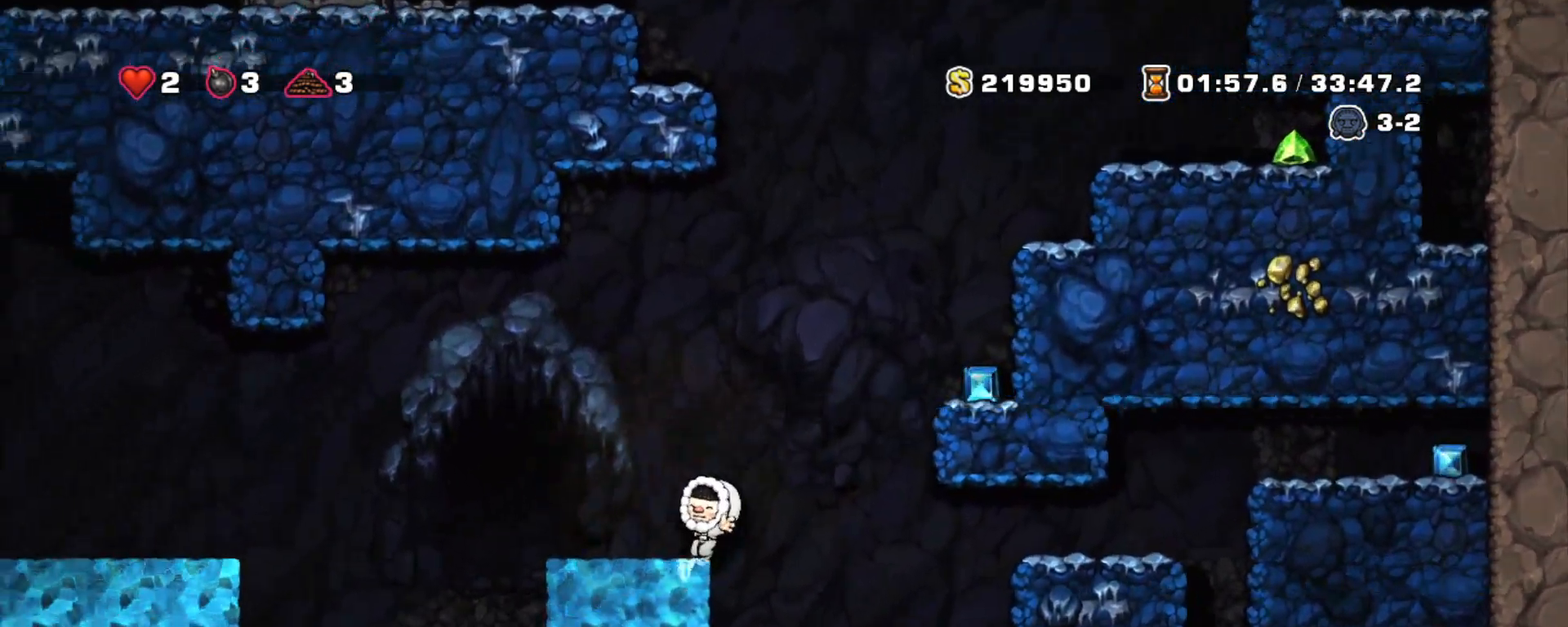
{"keys": ["shift"], "events": [[83, "left", "up"], [83, "z", "down"], [133, "right", "down"], [217, "right", "up"], [217, "z", "up"]]}
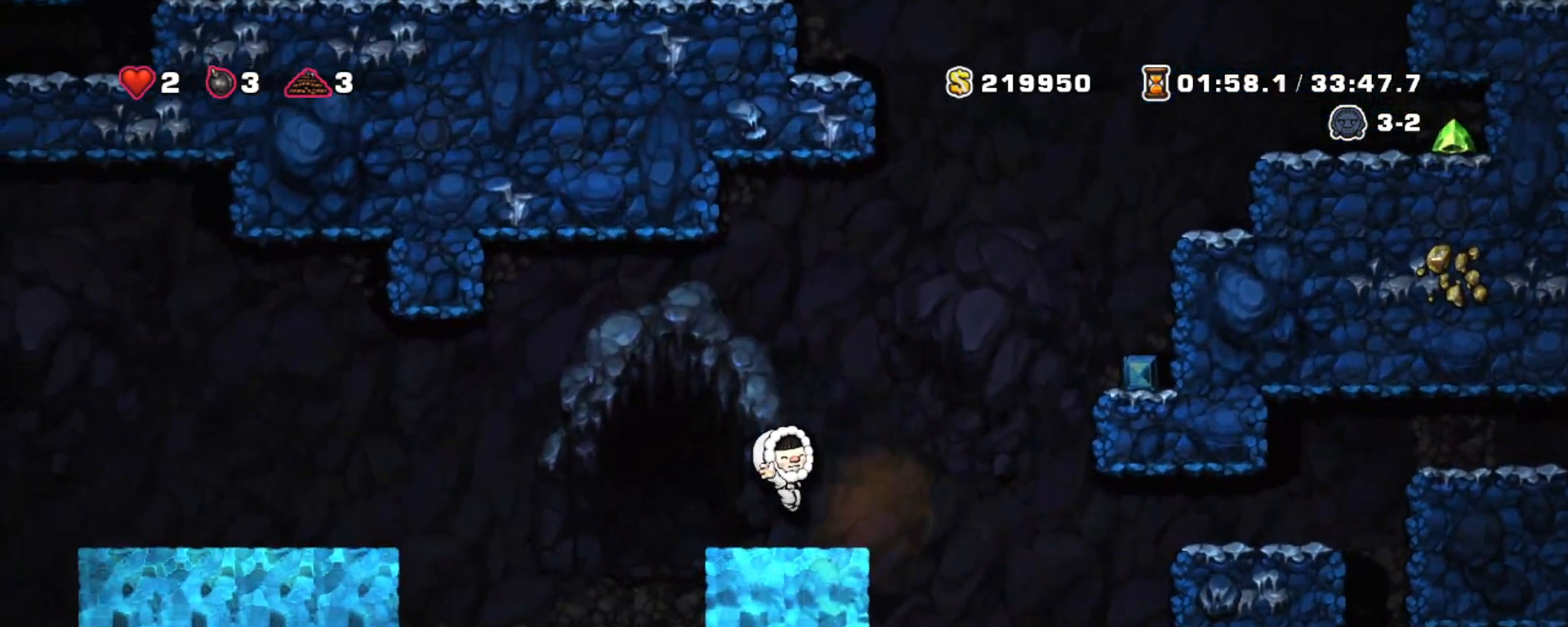
{"keys": ["right", "shift"], "events": [[200, "right", "down"]]}
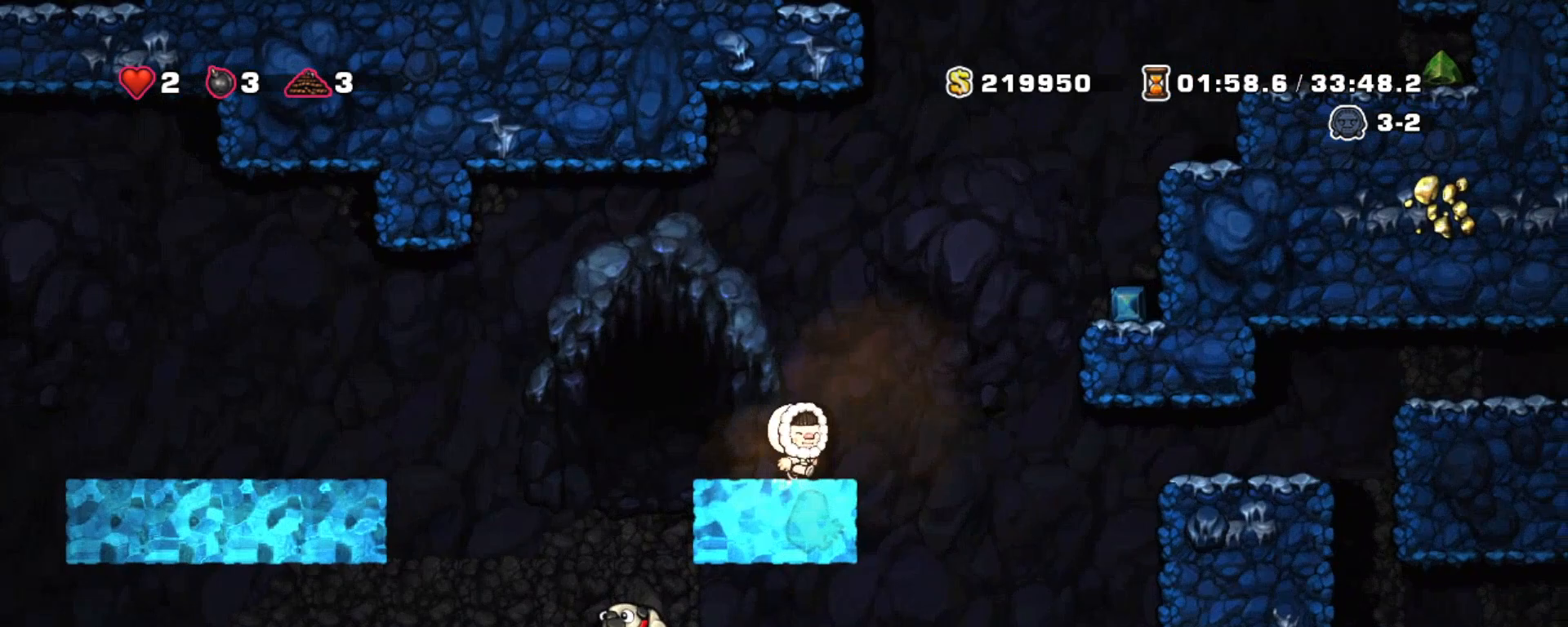
{"keys": ["right", "shift", "z"], "events": [[17, "z", "down"]]}
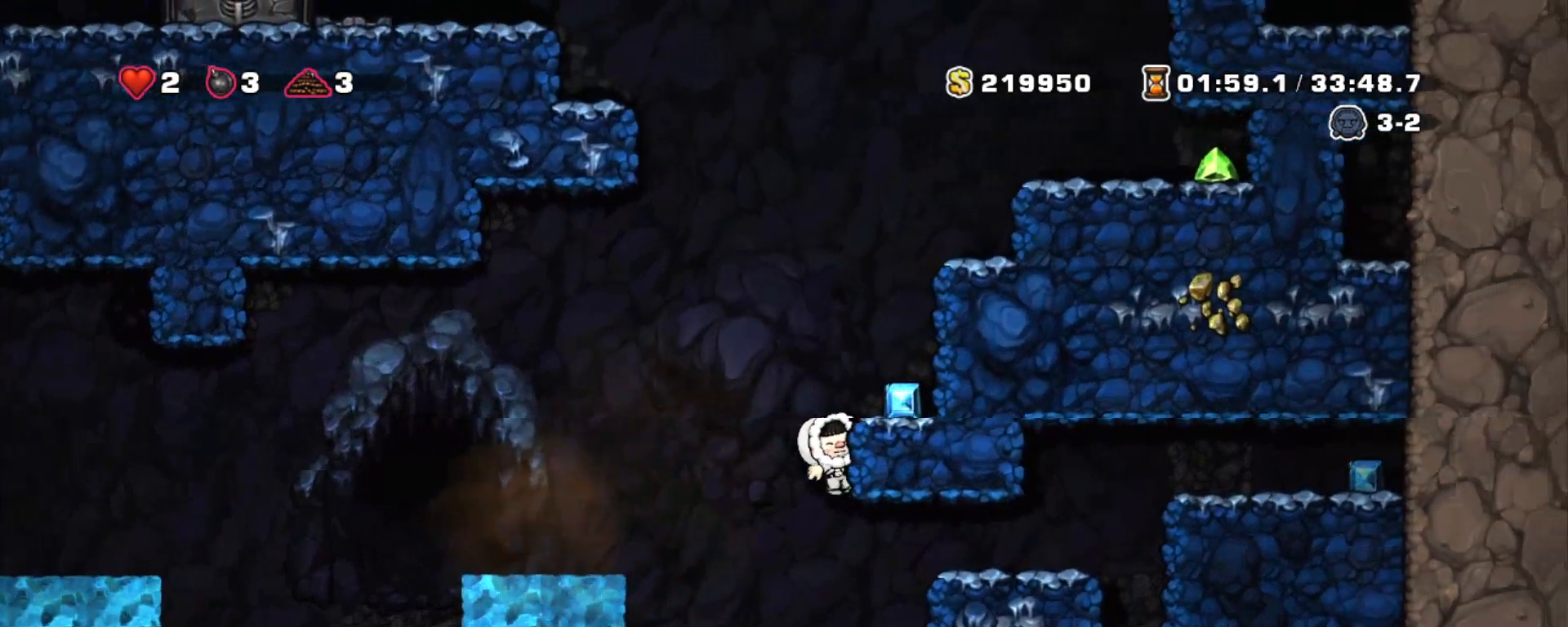
{"keys": ["left", "shift"], "events": [[33, "z", "up"], [117, "right", "up"], [267, "x", "down"], [267, "z", "down"], [367, "x", "up"], [417, "left", "down"], [417, "z", "up"]]}
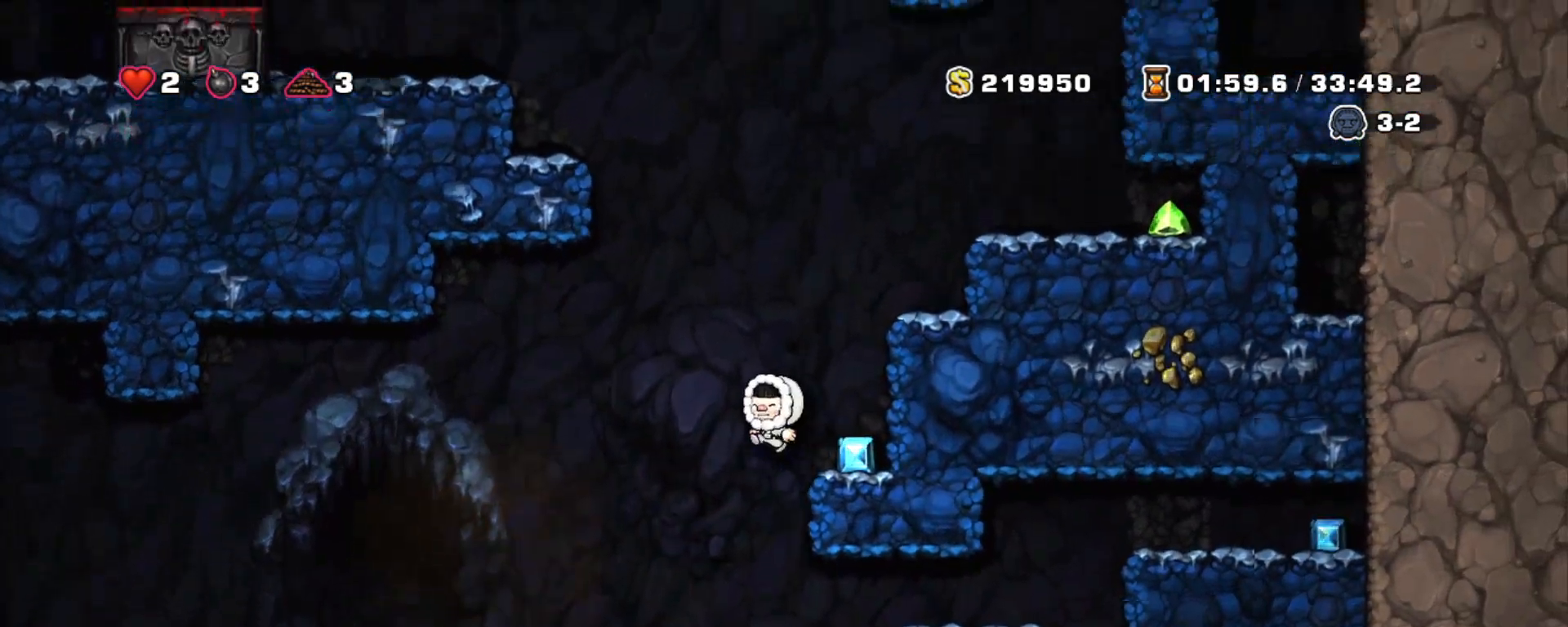
{"keys": ["right", "shift", "z"], "events": [[383, "left", "up"], [383, "right", "down"], [433, "z", "down"]]}
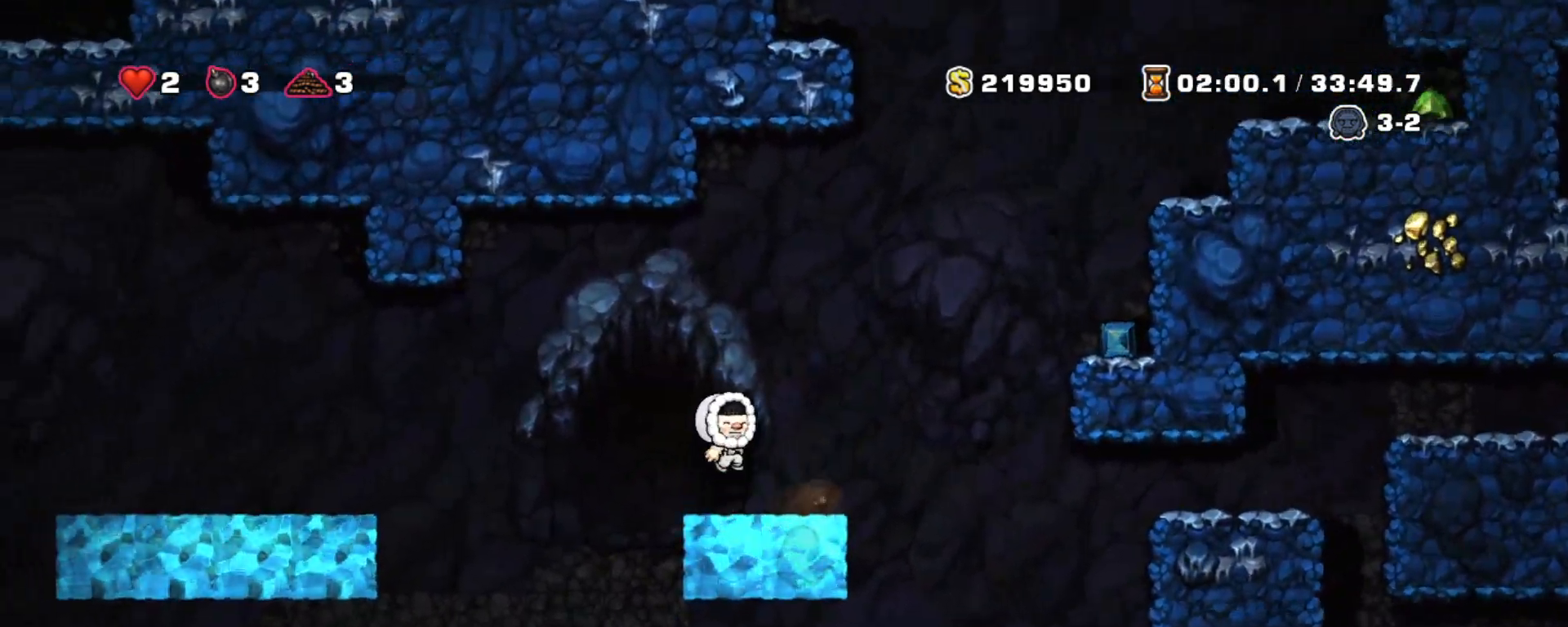
{"keys": ["right", "shift"], "events": [[67, "right", "up"], [67, "z", "up"], [383, "right", "down"]]}
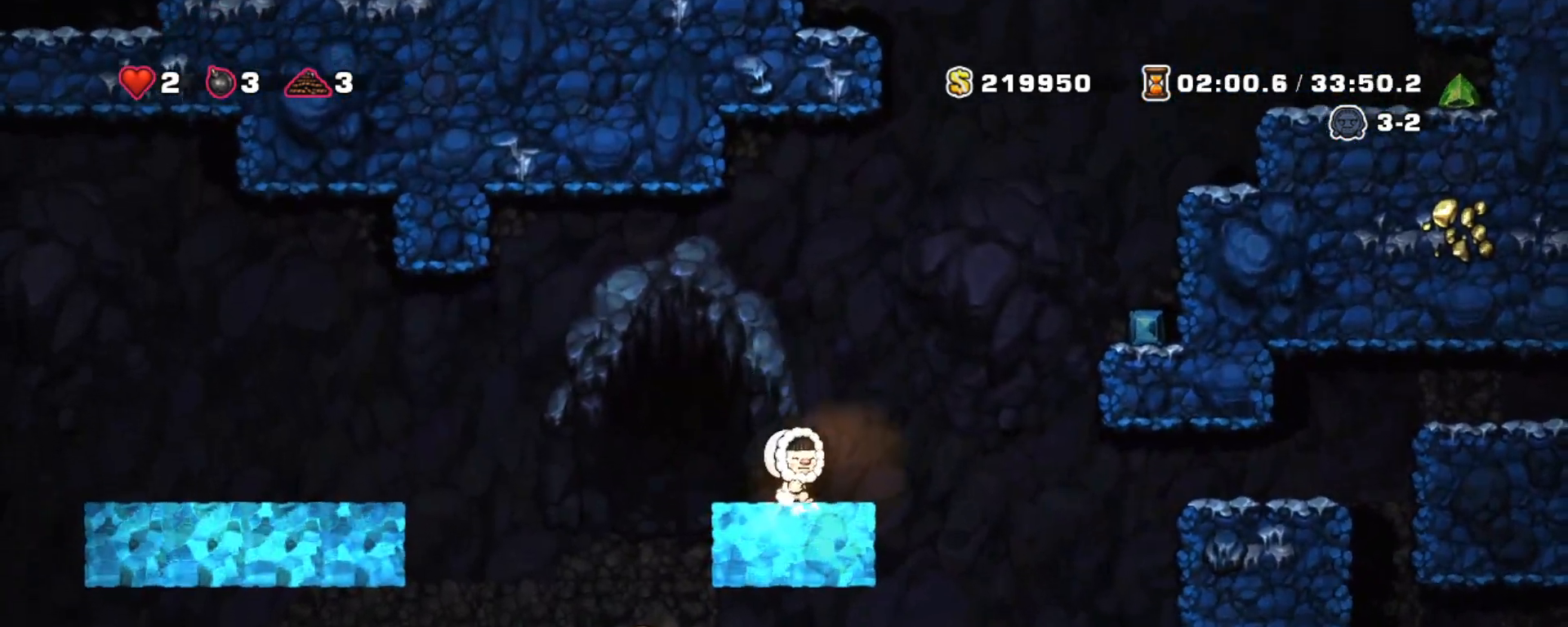
{"keys": ["right", "shift", "z"], "events": [[183, "z", "down"]]}
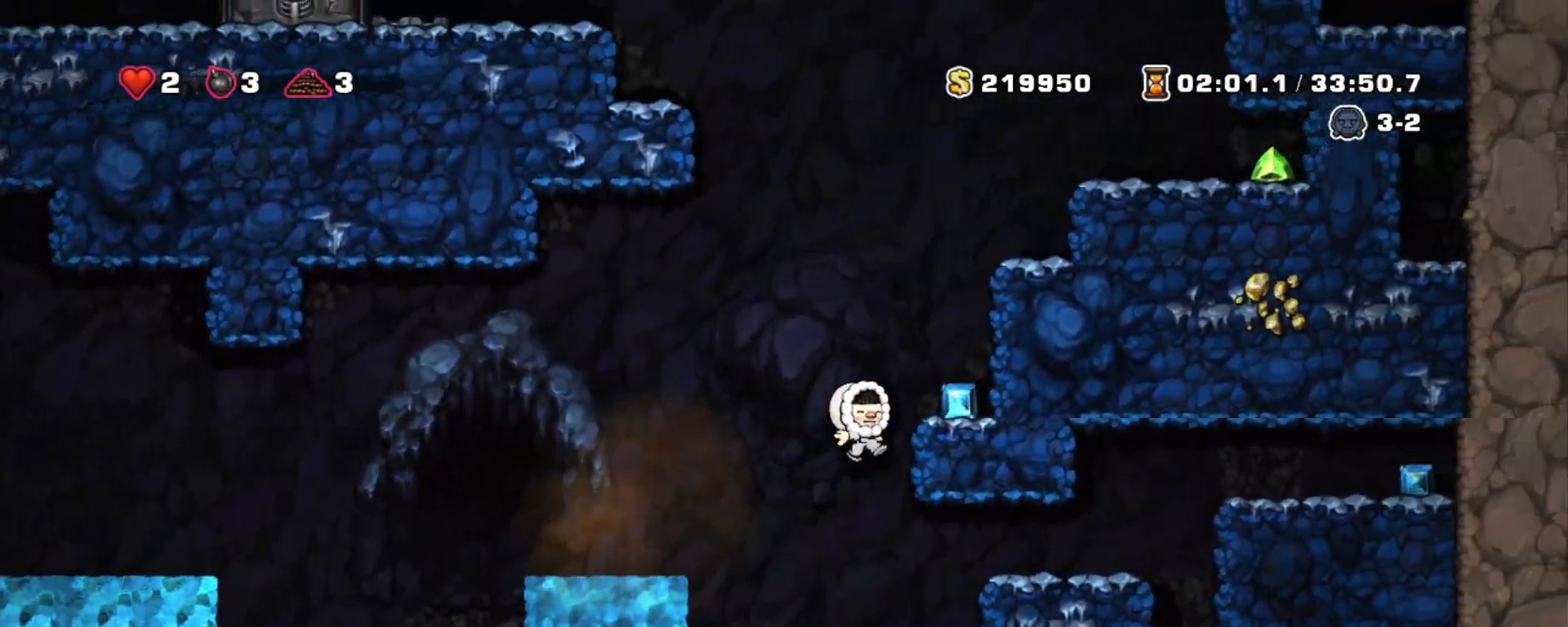
{"keys": [], "events": [[100, "z", "up"], [150, "shift", "up"], [183, "right", "up"]]}